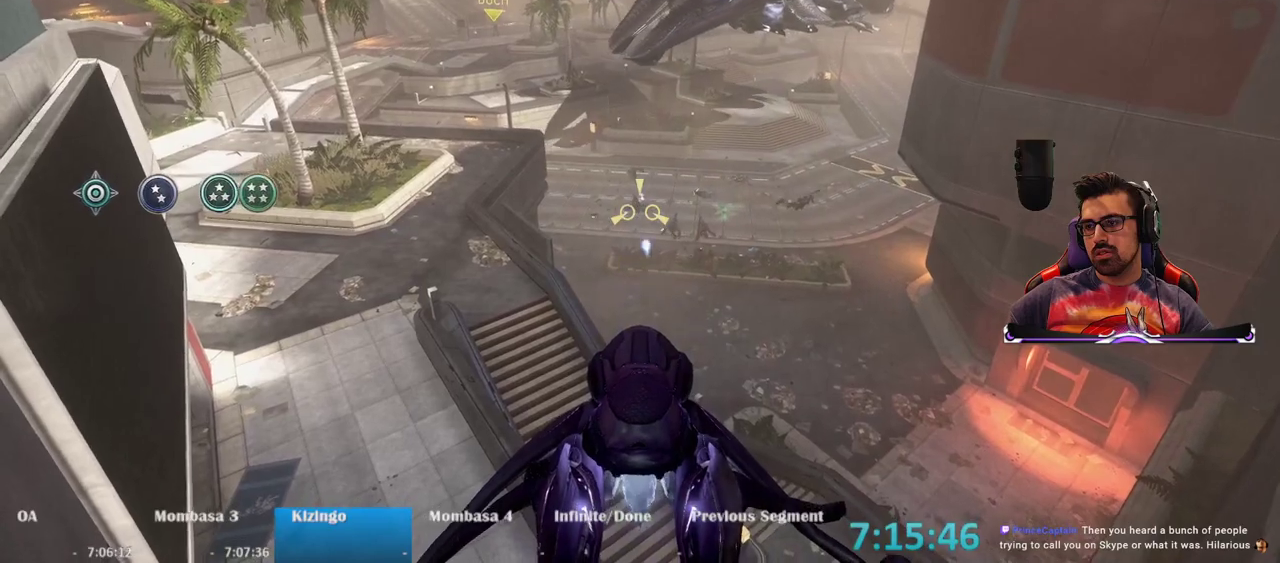
Gameplay with keyboard and mouse; each line is a JSON object with the keys and mouse buttons held at the frame after it. "events" lists presses ("down") and releases ("up") of "1", "2", "3", "4", "5", "a", "alt", "c", "caps_lock", "ctrl", "d", "e", "f", "g", "q", "r", "s", "shift", "space", "t", "tab", "v", "w", "x", "z", "mouse_left", "mouse_wheel" and "mouse_right" between this image and that frame as [ms after this image, input, new state], when the widget could be followed in between. "mouse_left", "mouse_wheel", "mouse_right" = the "left", "wheel", "right" buttons of the "mouse" list. No other keys are recorded. "wheel" means that the mouse wheel is clicked or scrolled. Not read: mouse_move.
{"keys": [], "mouse": ["left"], "events": []}
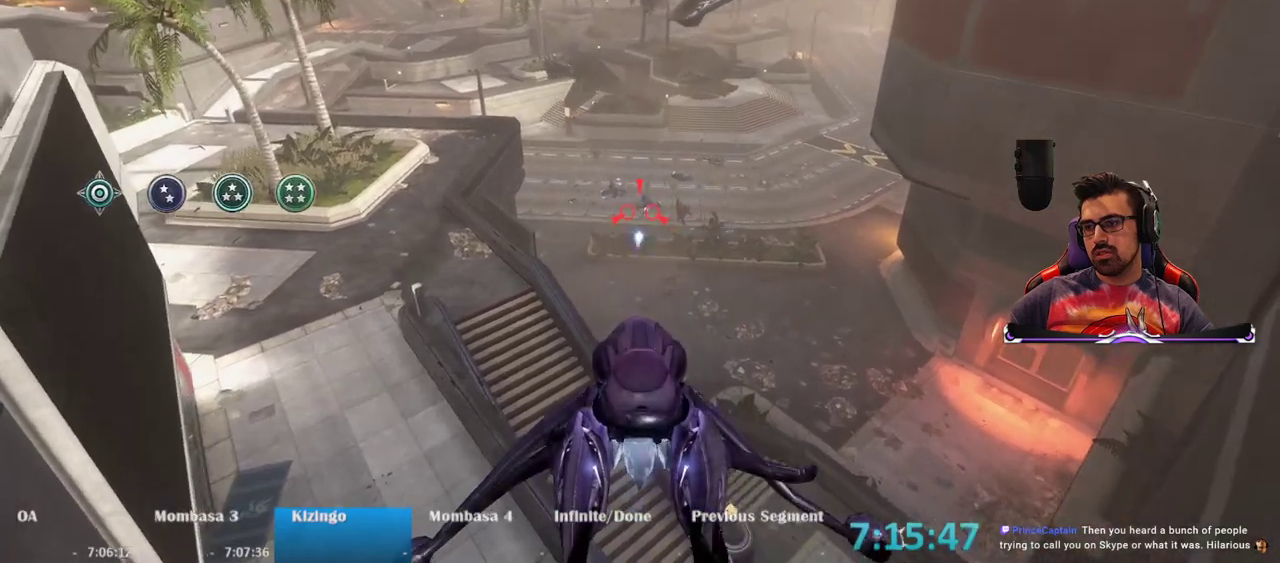
{"keys": ["w"], "mouse": ["left"], "events": [[367, "w", "down"]]}
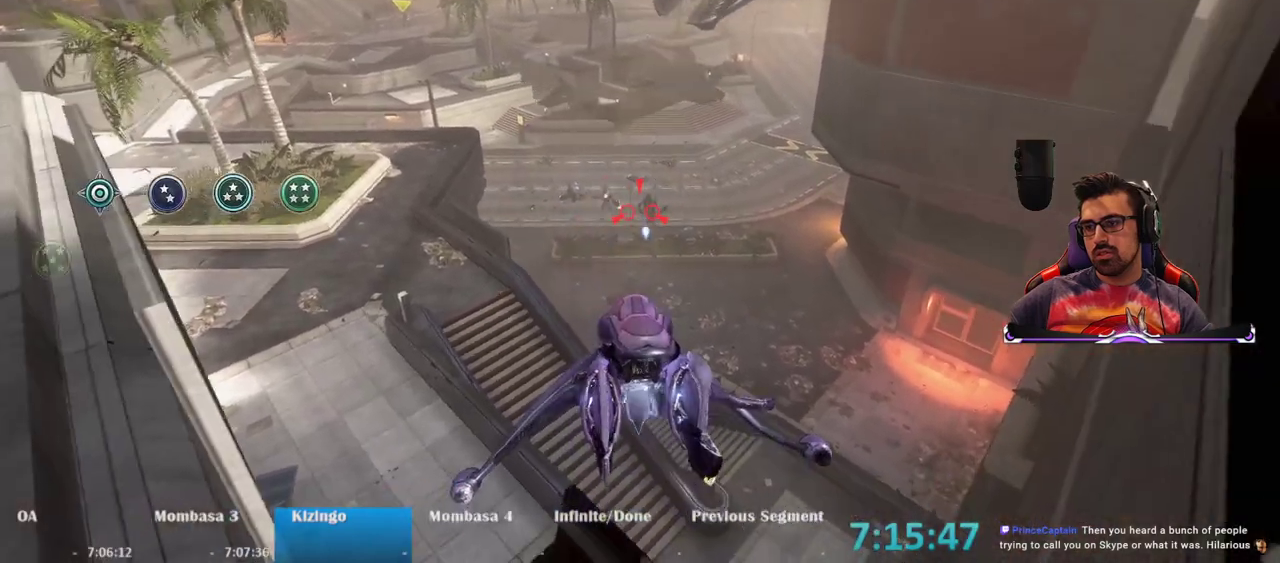
{"keys": ["d"], "mouse": ["left"], "events": [[100, "w", "up"], [200, "w", "down"], [333, "w", "up"], [383, "d", "down"]]}
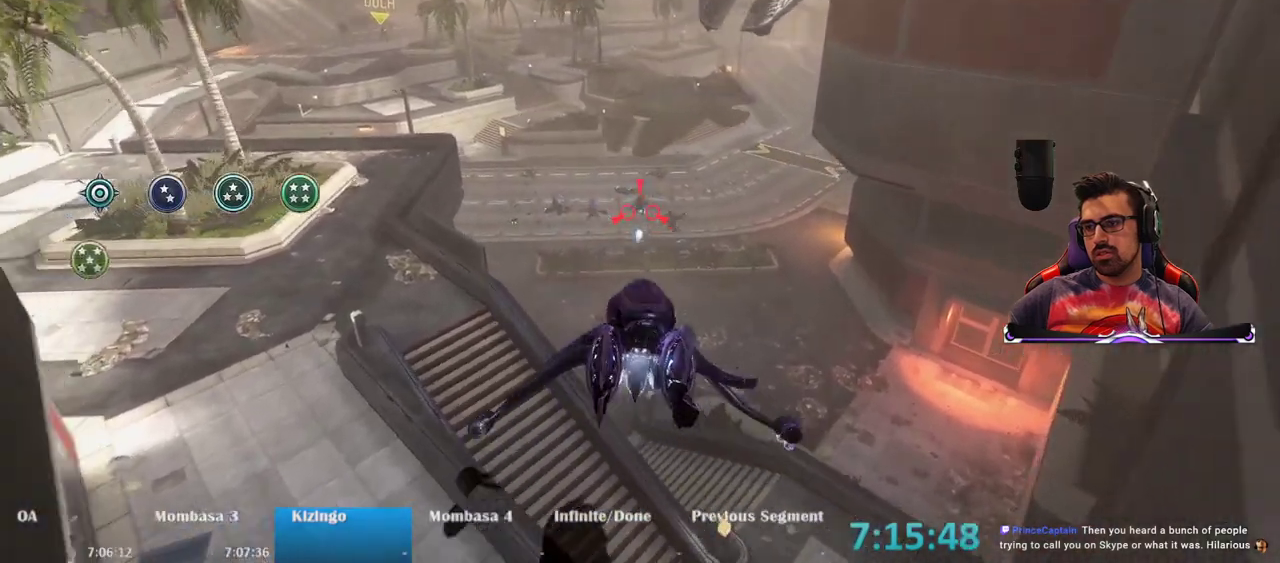
{"keys": [], "mouse": ["left"], "events": [[217, "d", "up"]]}
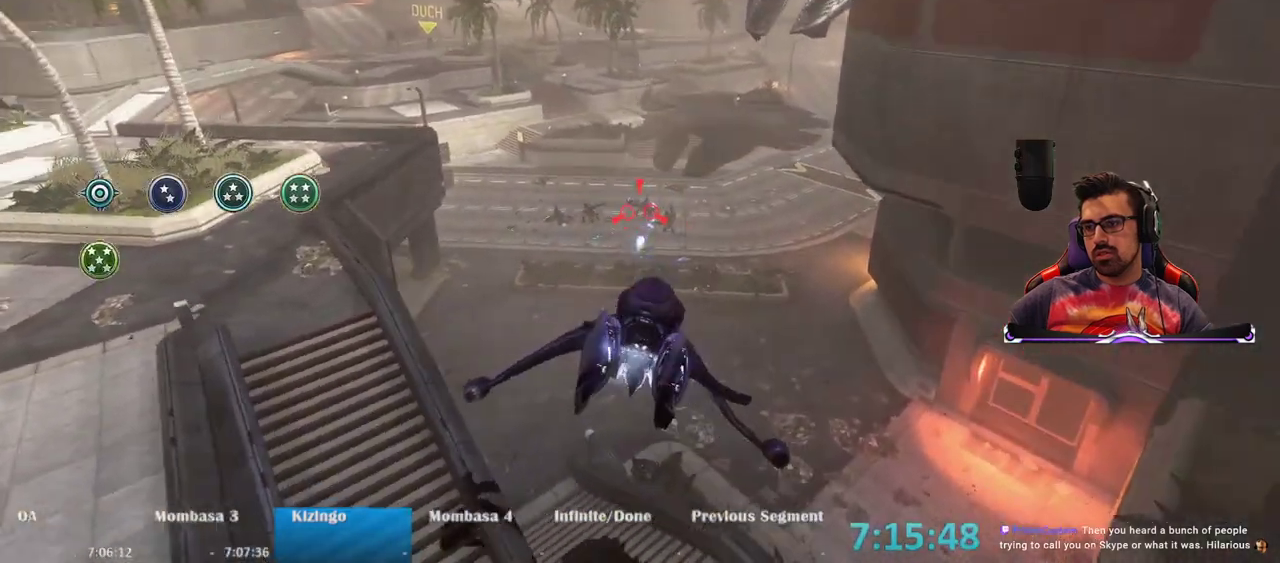
{"keys": [], "mouse": ["left"], "events": []}
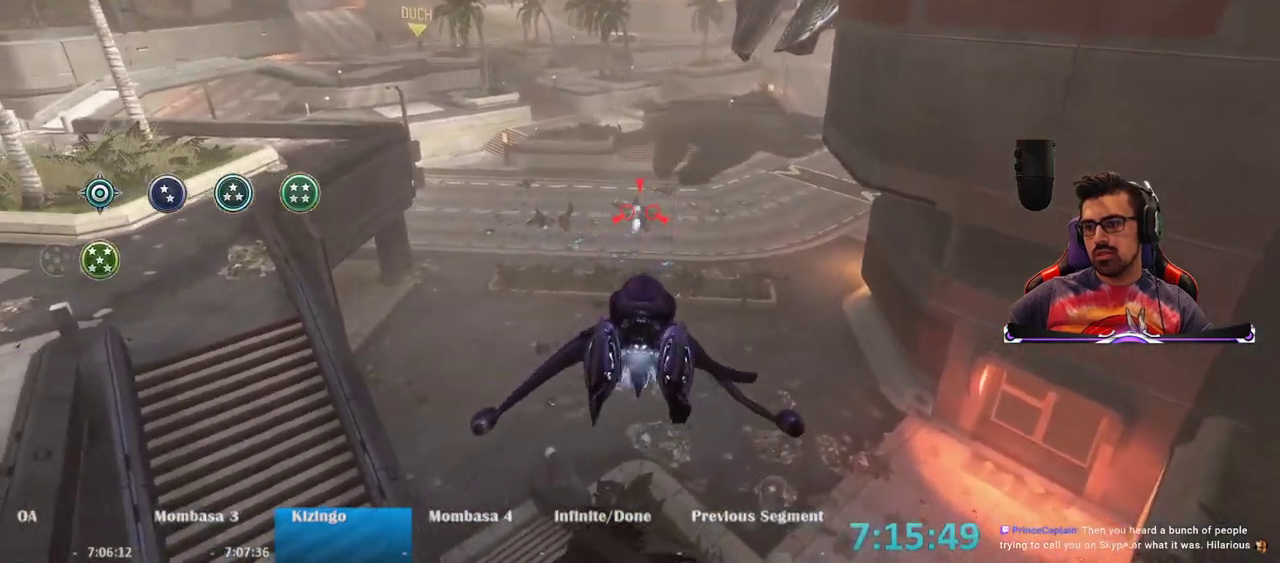
{"keys": [], "mouse": ["left"], "events": [[250, "w", "down"], [433, "w", "up"]]}
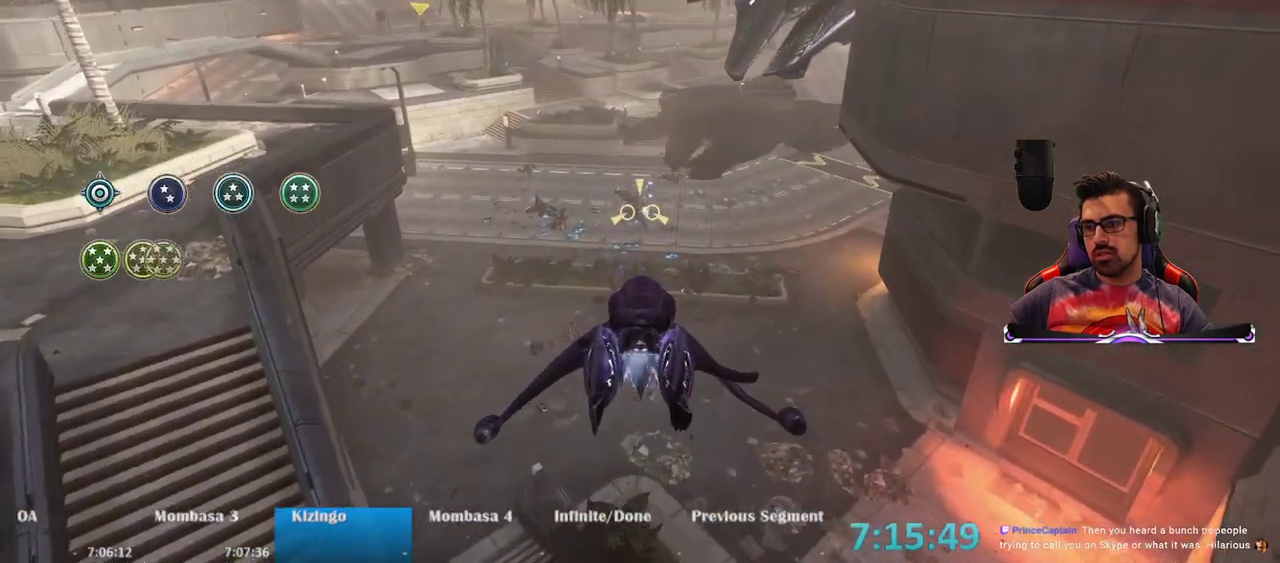
{"keys": ["d"], "mouse": ["left"], "events": [[217, "w", "down"], [300, "w", "up"], [450, "d", "down"]]}
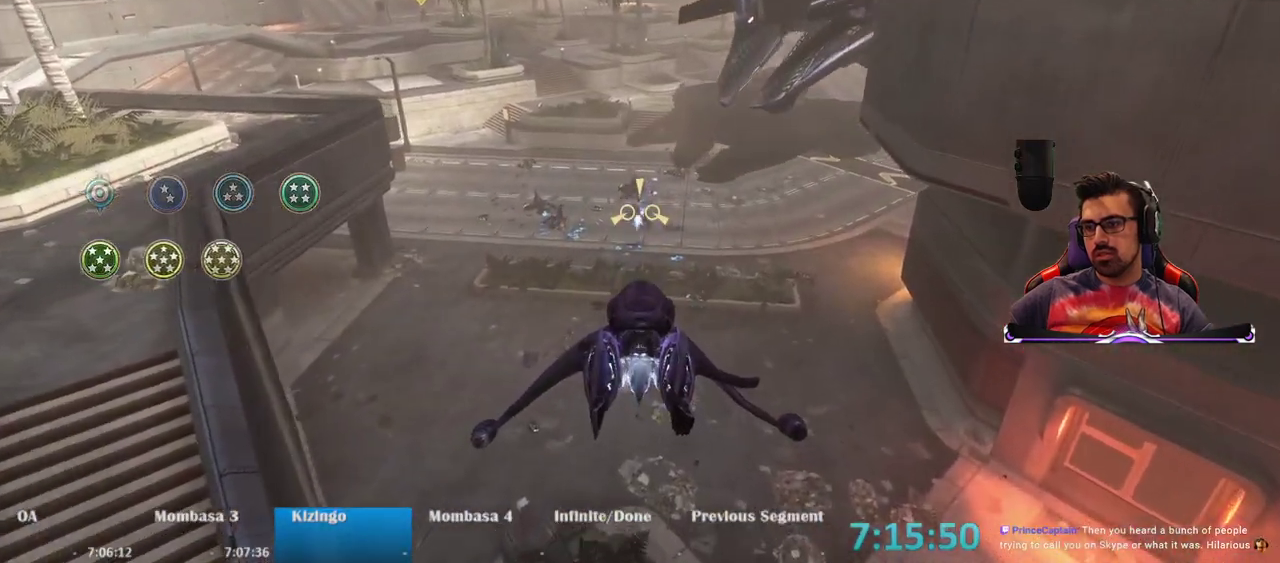
{"keys": ["w"], "mouse": [], "events": [[133, "w", "down"], [367, "d", "up"], [367, "mouse_left", "up"]]}
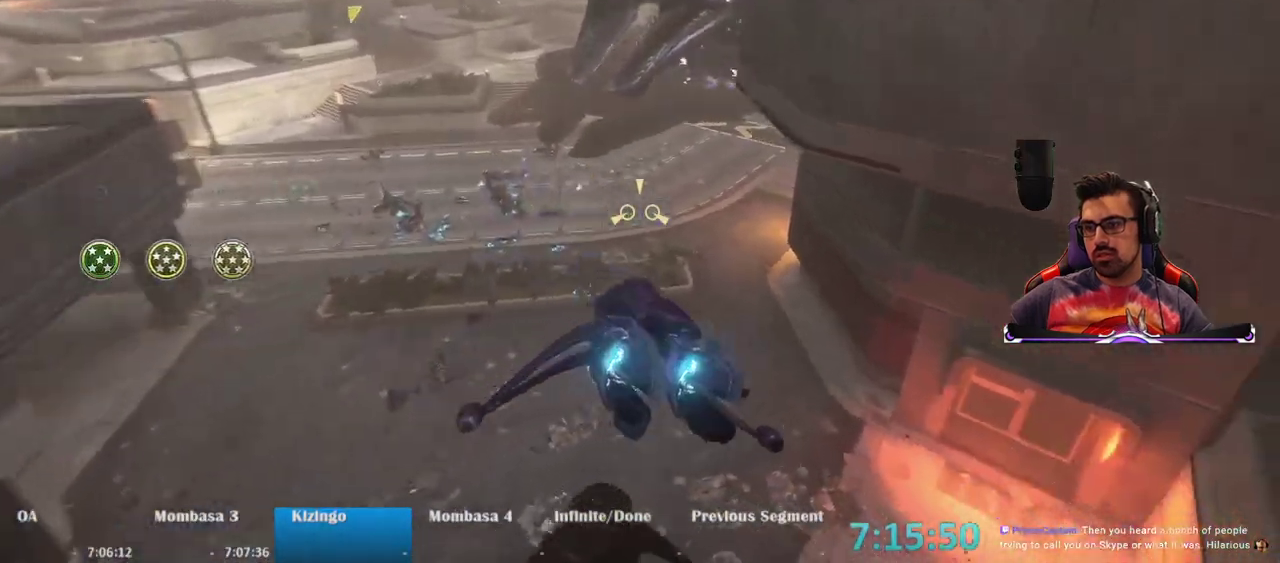
{"keys": [], "mouse": [], "events": [[117, "w", "up"], [150, "w", "down"], [200, "w", "up"]]}
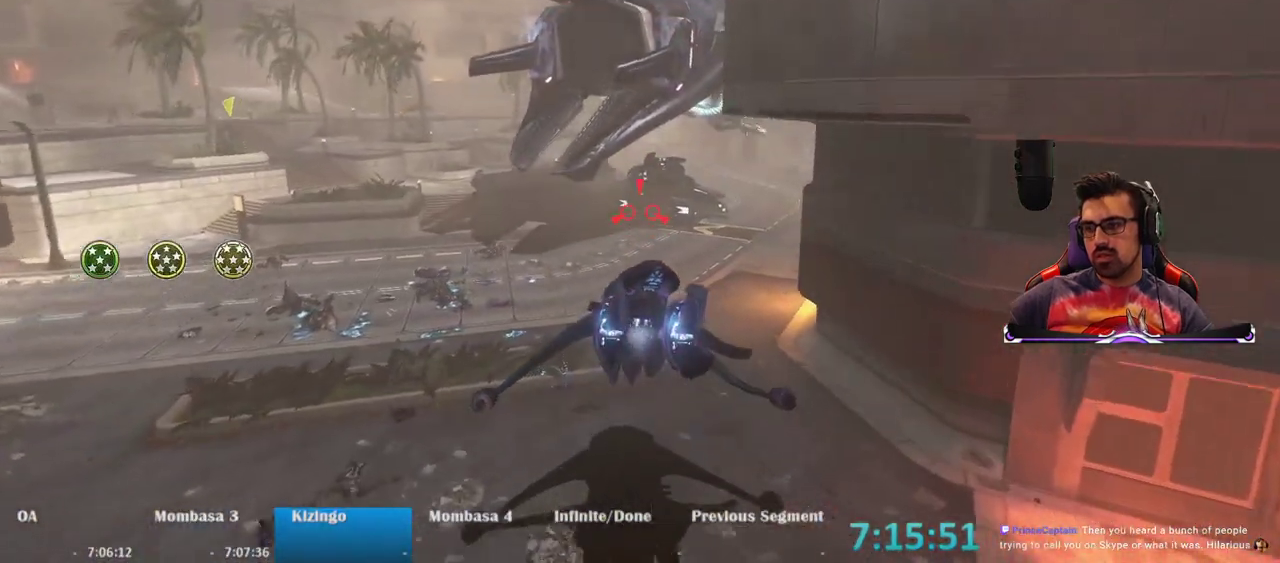
{"keys": [], "mouse": ["left"], "events": [[117, "q", "down"], [217, "q", "up"], [267, "mouse_left", "down"]]}
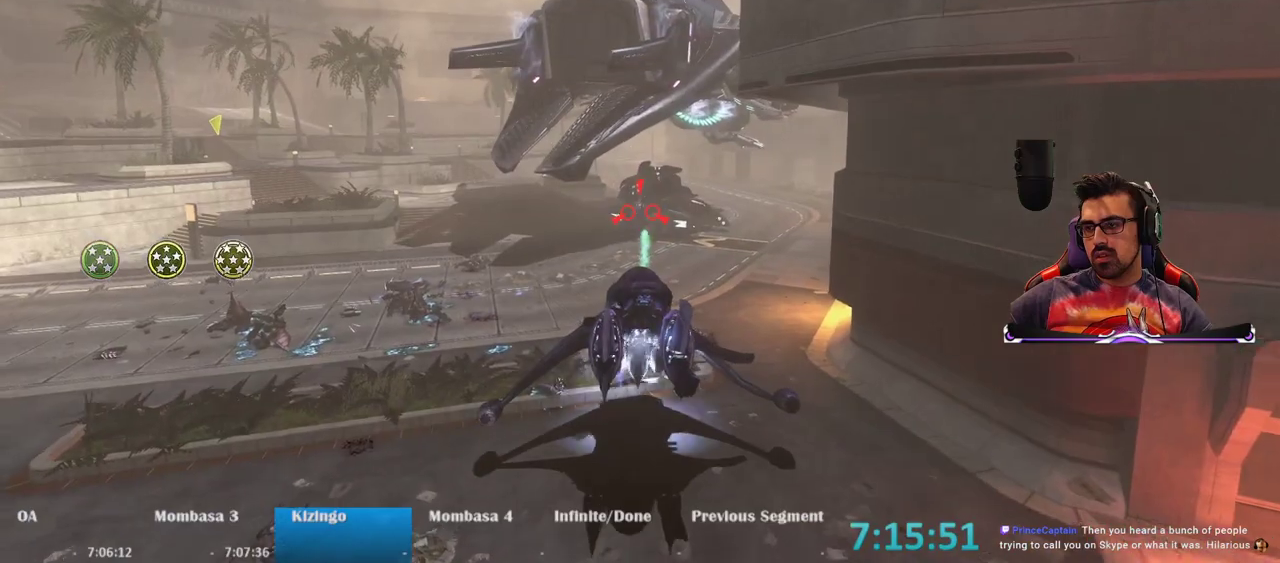
{"keys": [], "mouse": ["left"], "events": []}
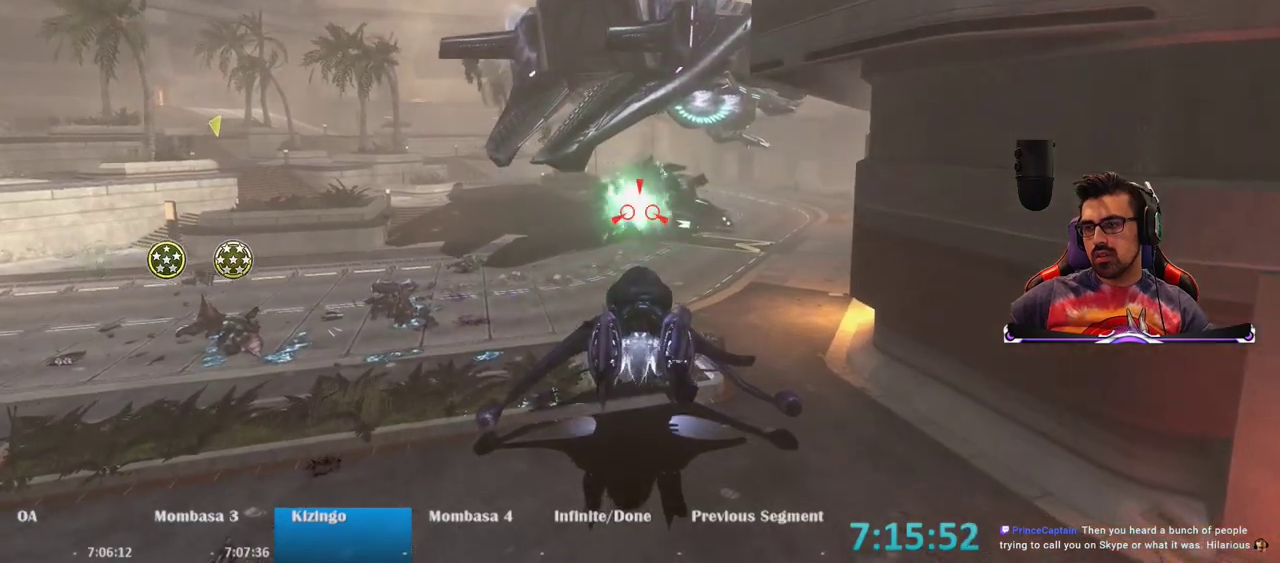
{"keys": ["d", "w"], "mouse": ["left"], "events": [[283, "w", "down"], [333, "d", "down"]]}
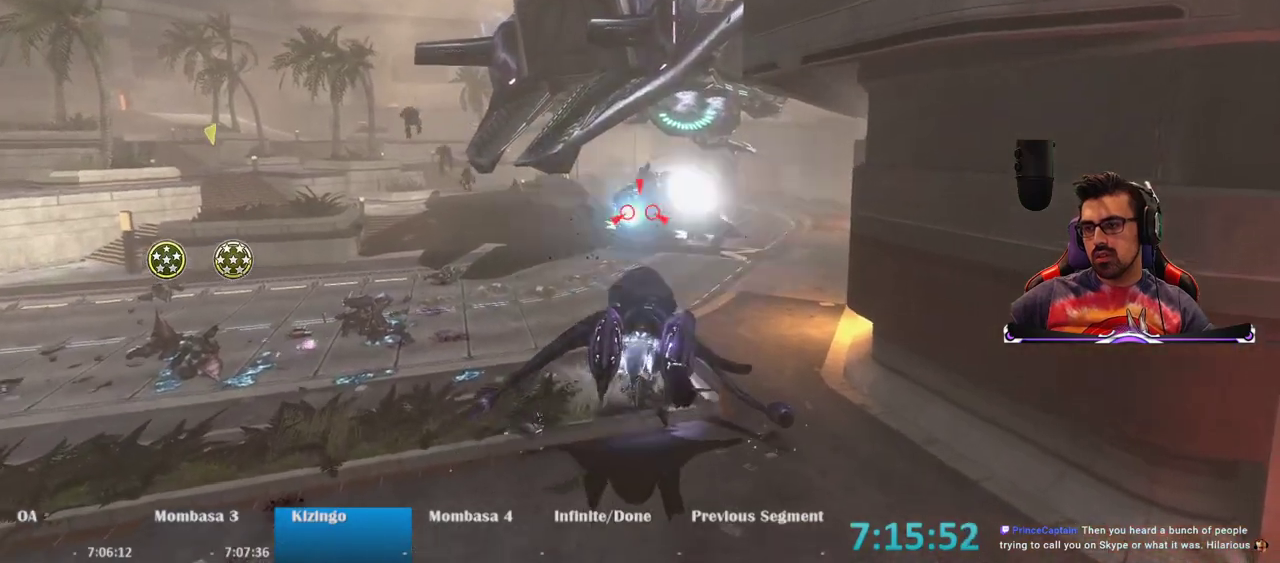
{"keys": ["w"], "mouse": ["left"], "events": [[33, "d", "up"], [33, "w", "up"], [167, "w", "down"], [267, "d", "down"], [300, "d", "up"], [300, "w", "up"], [450, "w", "down"]]}
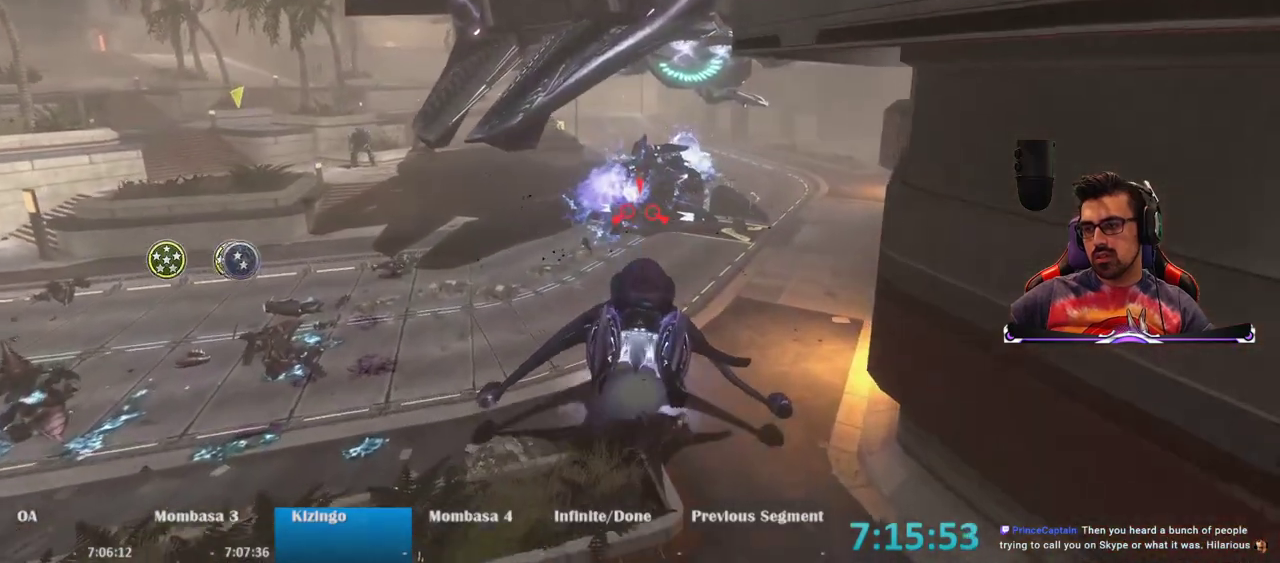
{"keys": ["d", "w"], "mouse": [], "events": [[283, "mouse_left", "up"], [333, "d", "down"]]}
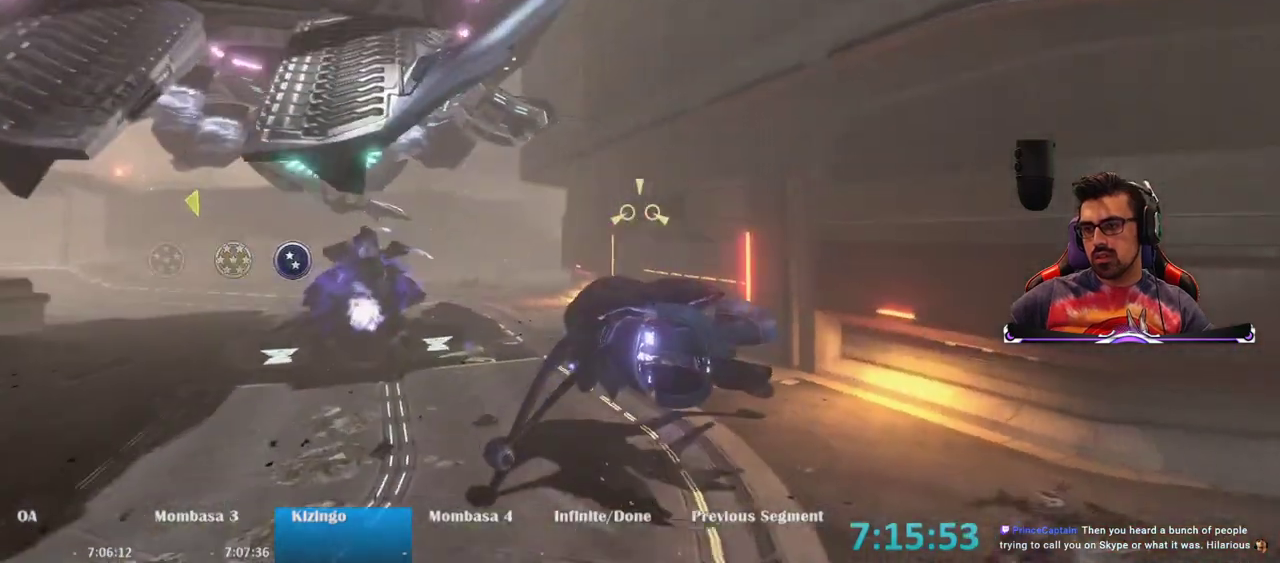
{"keys": ["w"], "mouse": ["right"], "events": [[200, "d", "up"], [333, "mouse_right", "down"]]}
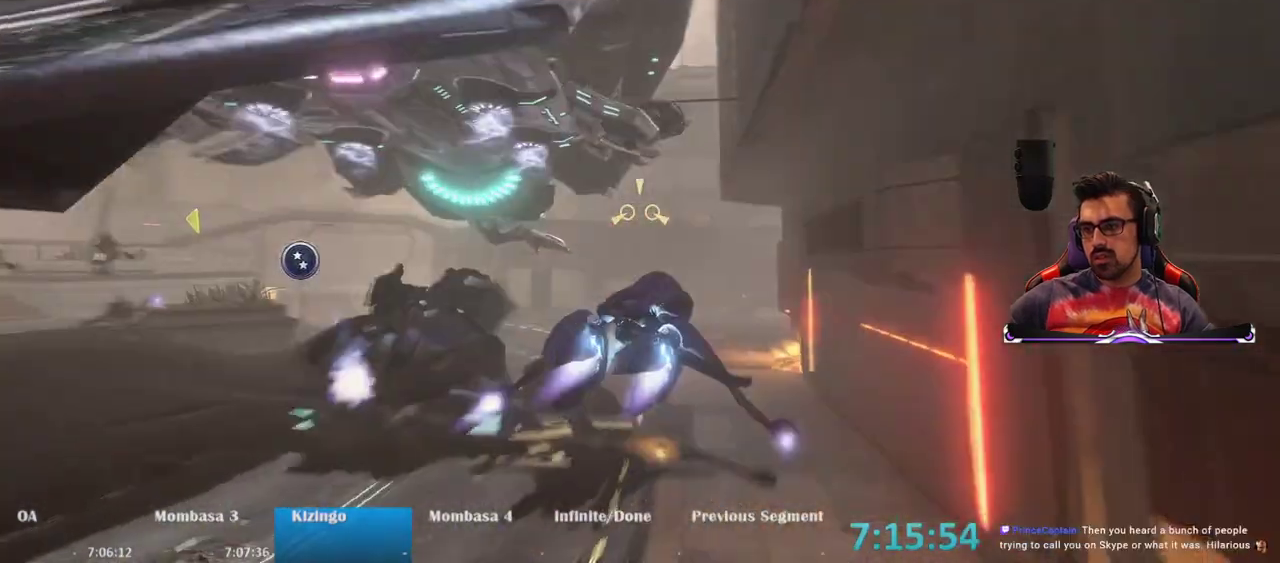
{"keys": [], "mouse": [], "events": [[267, "mouse_right", "up"], [400, "w", "up"]]}
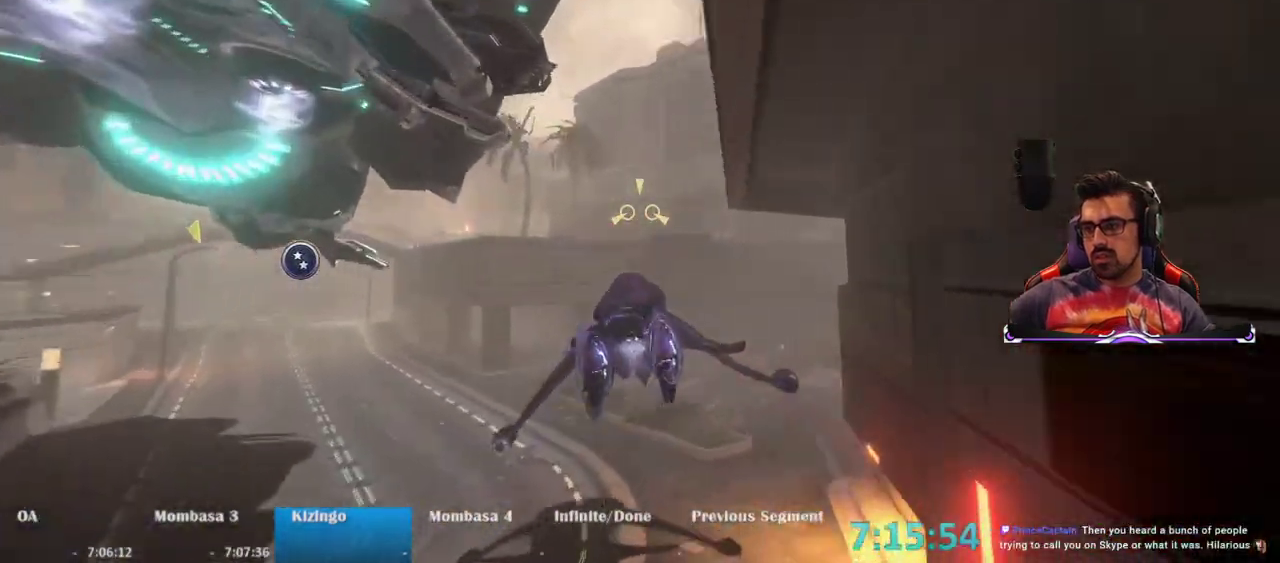
{"keys": ["w"], "mouse": [], "events": [[50, "w", "down"], [233, "mouse_right", "down"], [467, "mouse_right", "up"]]}
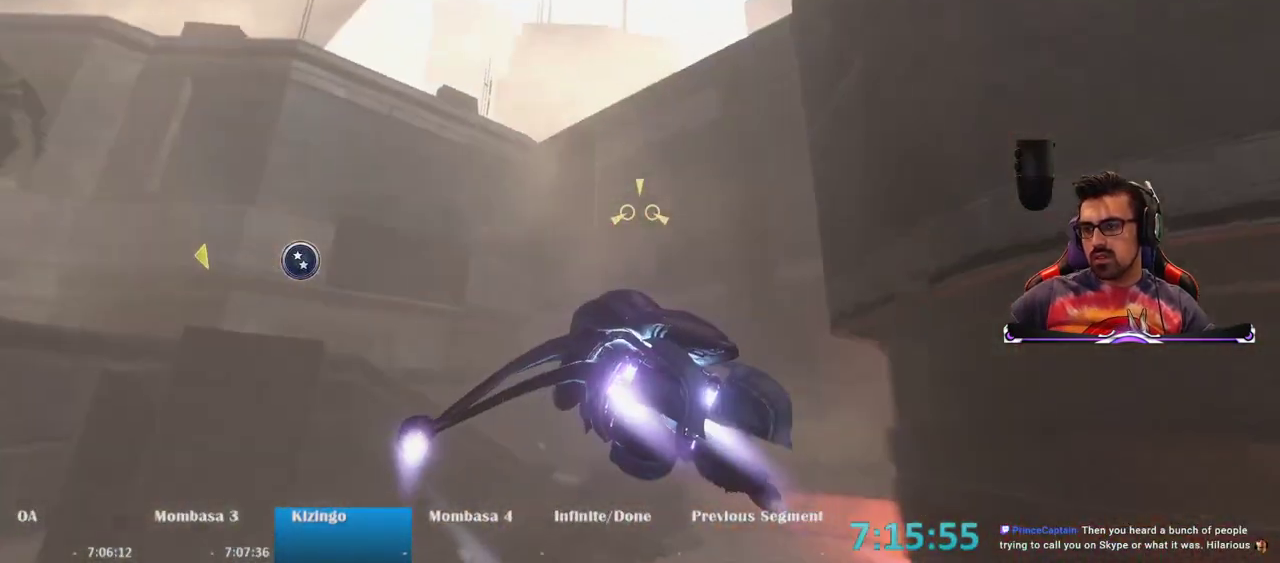
{"keys": [], "mouse": [], "events": [[17, "w", "up"], [150, "w", "down"], [300, "mouse_right", "down"], [417, "mouse_right", "up"], [483, "w", "up"]]}
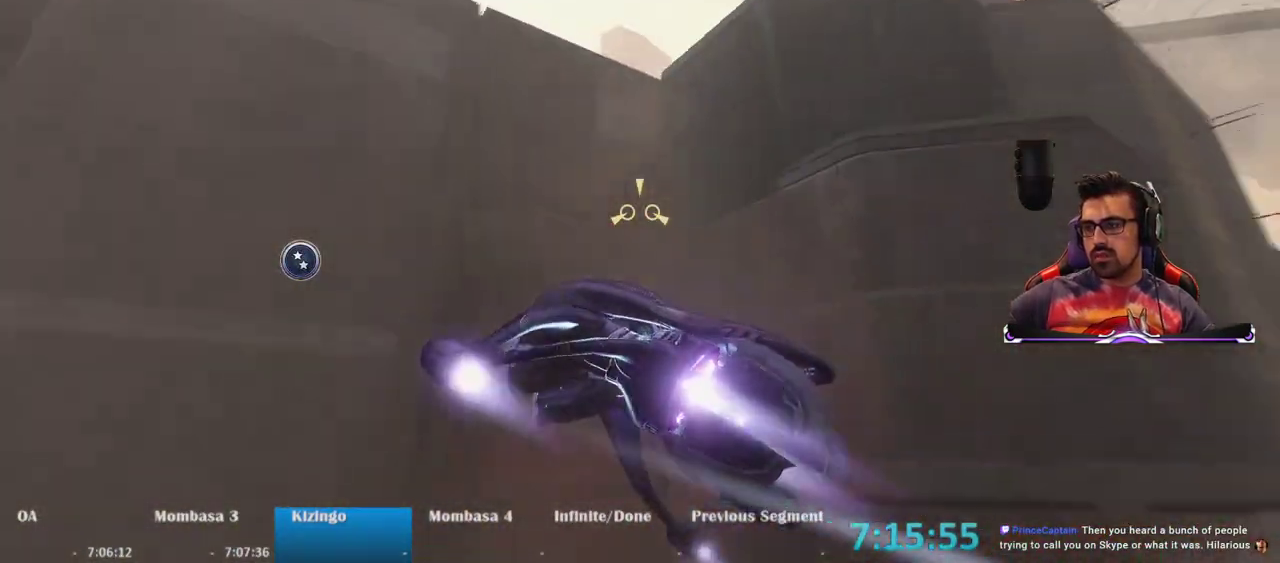
{"keys": ["w"], "mouse": [], "events": [[450, "w", "down"]]}
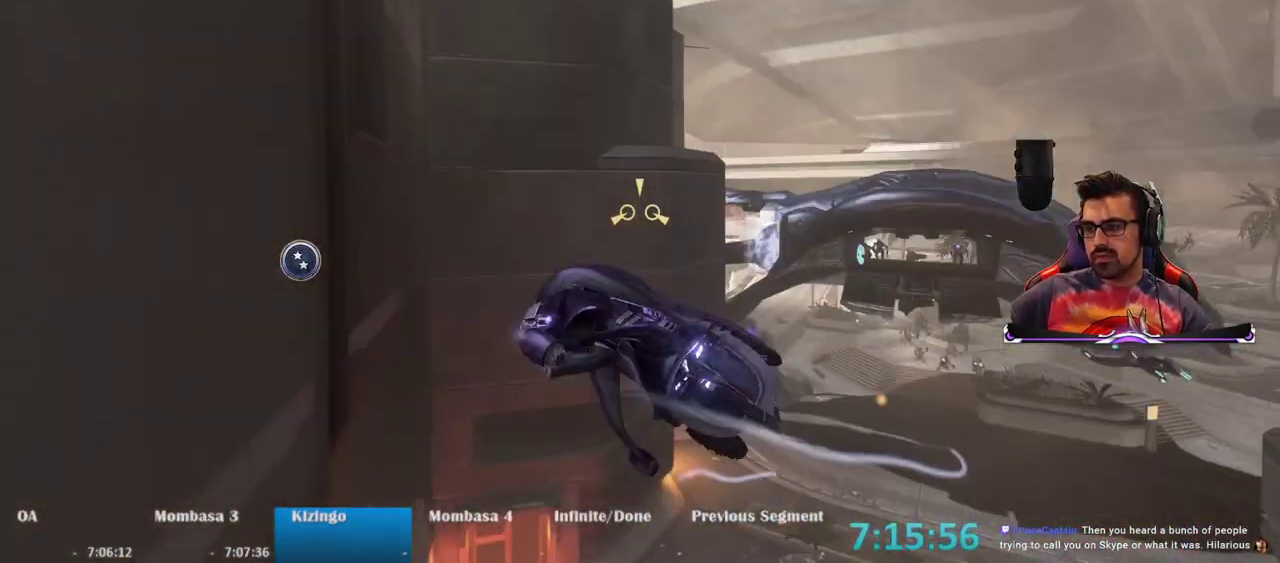
{"keys": ["d"], "mouse": [], "events": [[83, "w", "up"], [367, "d", "down"]]}
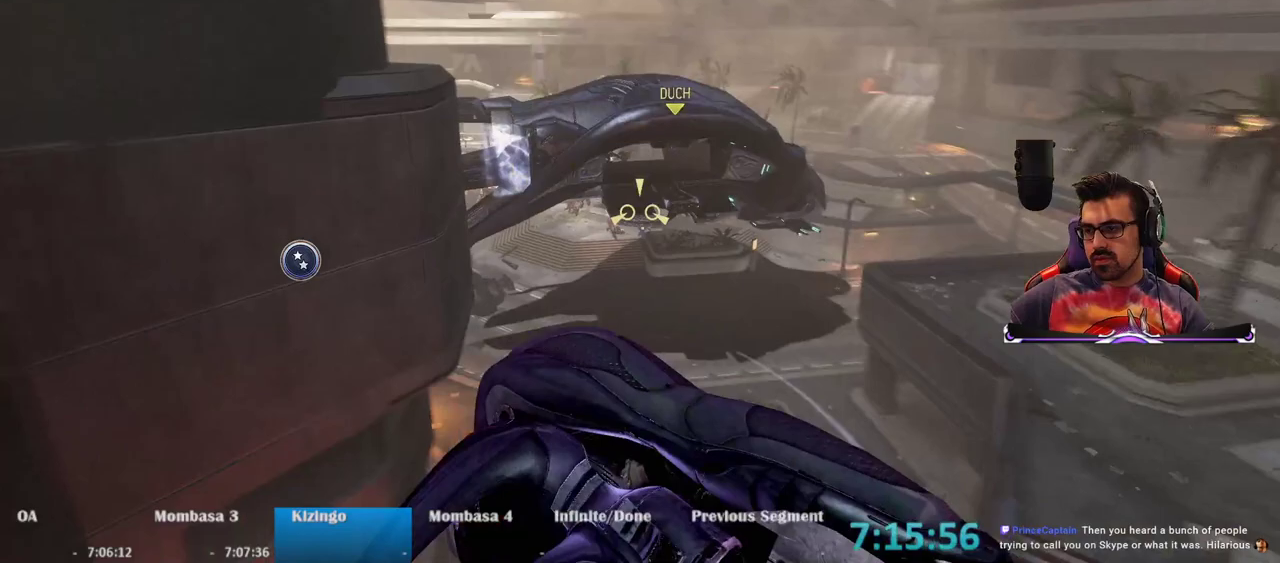
{"keys": [], "mouse": [], "events": [[50, "d", "up"]]}
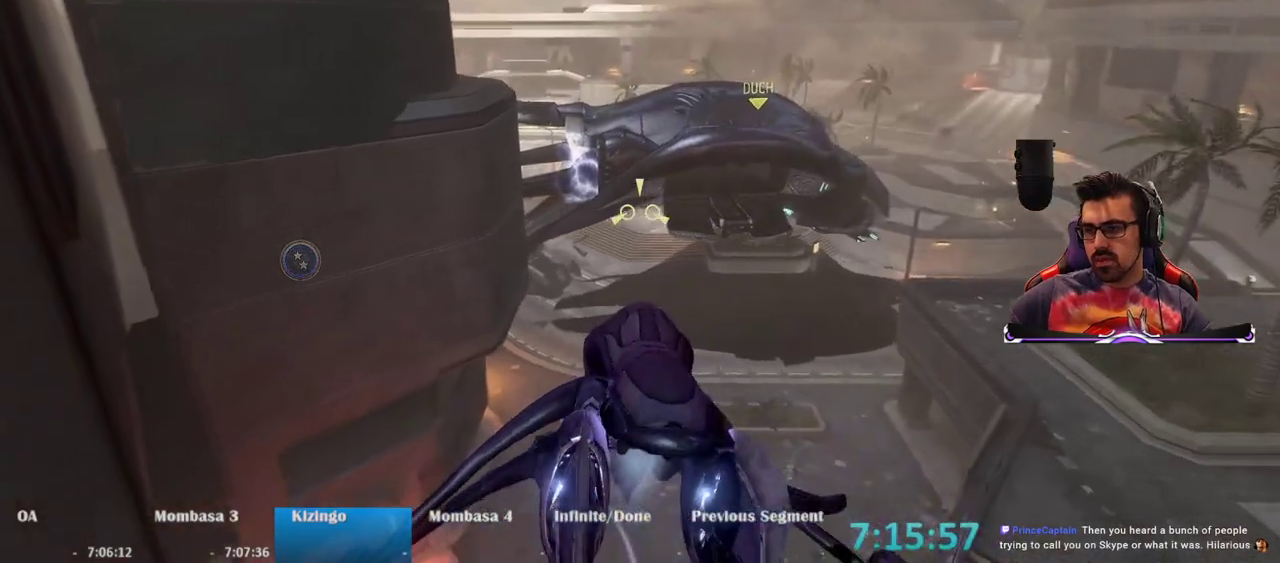
{"keys": ["a", "w"], "mouse": [], "events": [[217, "a", "down"], [350, "w", "down"]]}